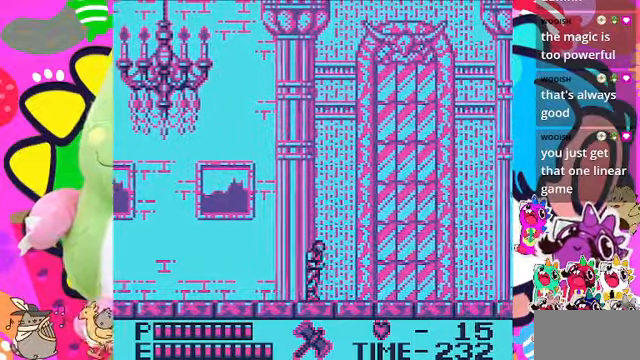
Gameplay with a controller (PlayStation layout); each line is a JSON object with the inputs held at the frame after it. "events" lists button and stick changes between this image and that frame as [ms after this image, input, new state], when the widget could be followed in between. Not read: L3.
{"buttons": ["DPAD_RIGHT"], "left_stick": "center", "right_stick": "center", "events": []}
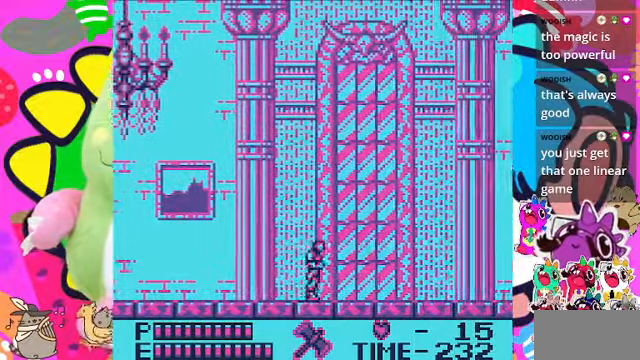
{"buttons": ["DPAD_RIGHT"], "left_stick": "center", "right_stick": "center", "events": []}
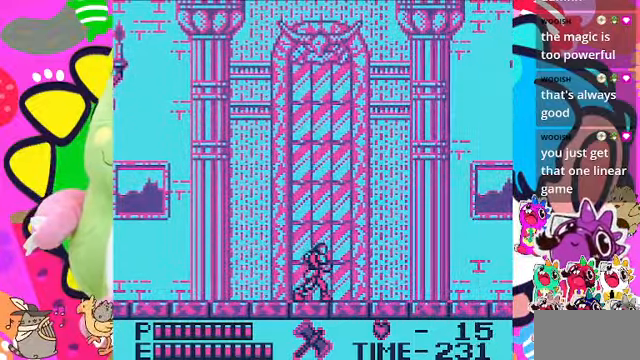
{"buttons": ["DPAD_RIGHT"], "left_stick": "center", "right_stick": "center", "events": []}
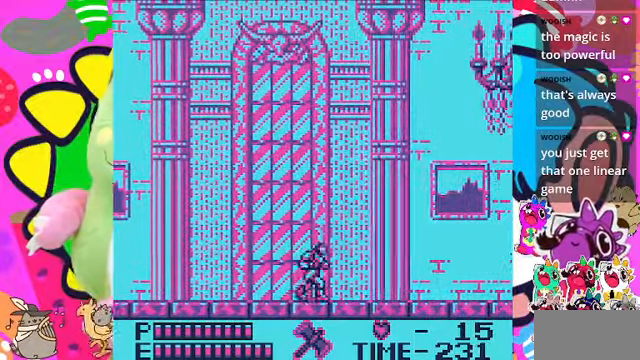
{"buttons": ["DPAD_RIGHT"], "left_stick": "center", "right_stick": "center", "events": []}
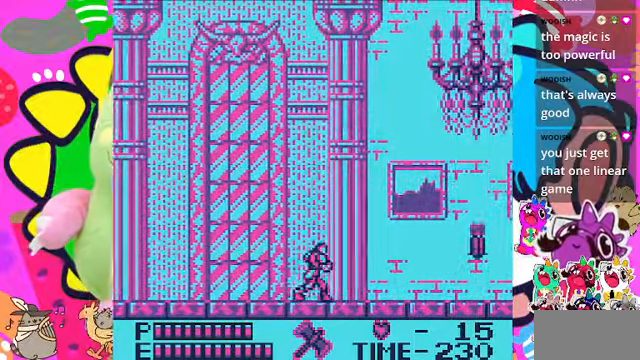
{"buttons": ["DPAD_RIGHT"], "left_stick": "center", "right_stick": "center", "events": []}
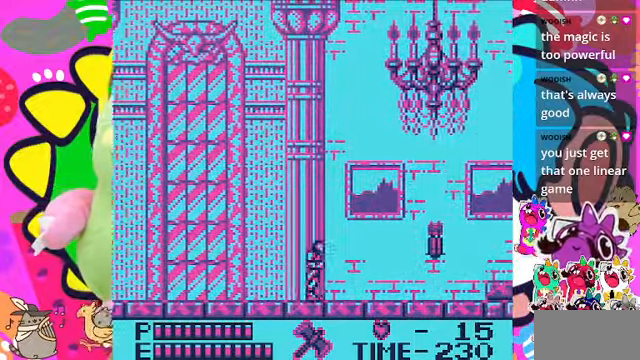
{"buttons": ["DPAD_RIGHT"], "left_stick": "center", "right_stick": "center", "events": []}
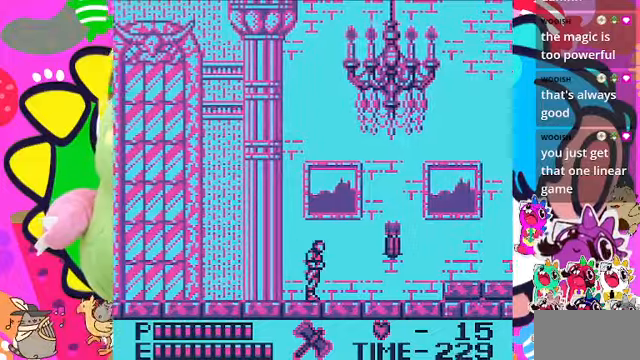
{"buttons": ["DPAD_RIGHT"], "left_stick": "center", "right_stick": "center", "events": []}
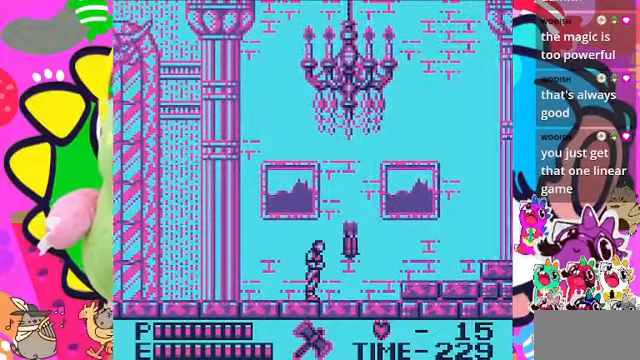
{"buttons": ["DPAD_RIGHT"], "left_stick": "center", "right_stick": "center", "events": []}
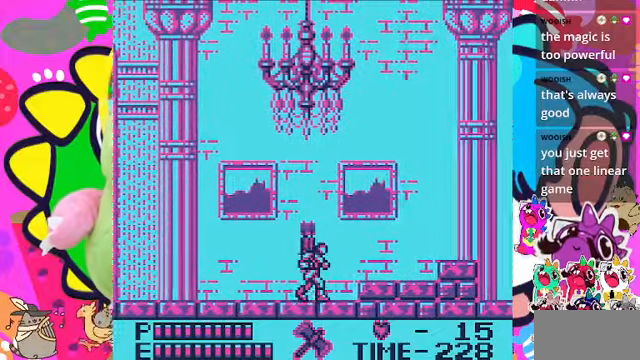
{"buttons": ["CROSS", "DPAD_RIGHT"], "left_stick": "center", "right_stick": "center", "events": [[334, "CROSS", "down"]]}
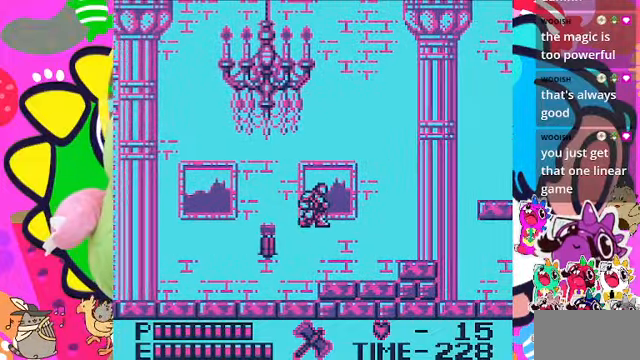
{"buttons": ["DPAD_RIGHT"], "left_stick": "center", "right_stick": "center", "events": [[34, "CROSS", "up"]]}
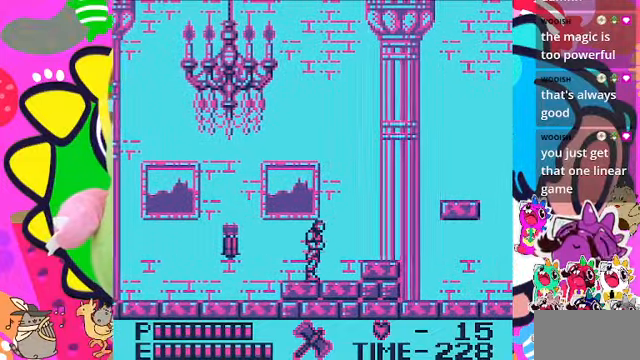
{"buttons": ["DPAD_RIGHT"], "left_stick": "center", "right_stick": "center", "events": [[167, "CROSS", "down"], [434, "CROSS", "up"]]}
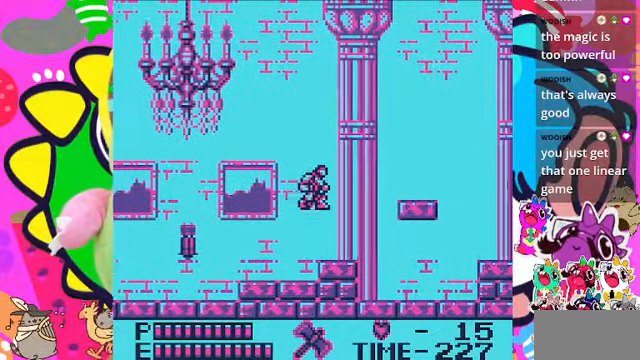
{"buttons": ["DPAD_RIGHT"], "left_stick": "center", "right_stick": "center", "events": []}
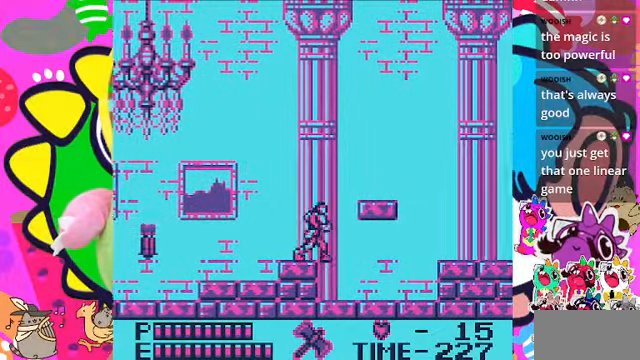
{"buttons": ["CROSS", "DPAD_RIGHT"], "left_stick": "center", "right_stick": "center", "events": [[100, "CROSS", "down"]]}
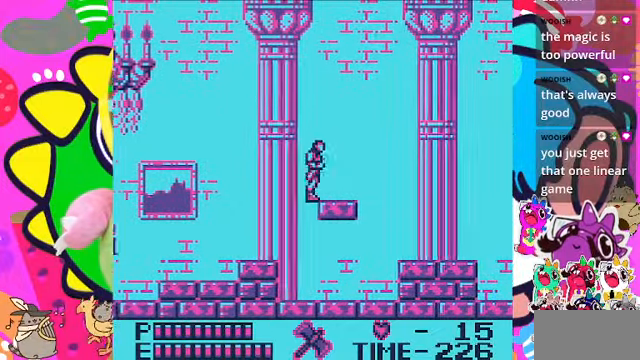
{"buttons": ["CROSS", "DPAD_RIGHT"], "left_stick": "center", "right_stick": "center", "events": [[34, "CROSS", "up"], [467, "CROSS", "down"]]}
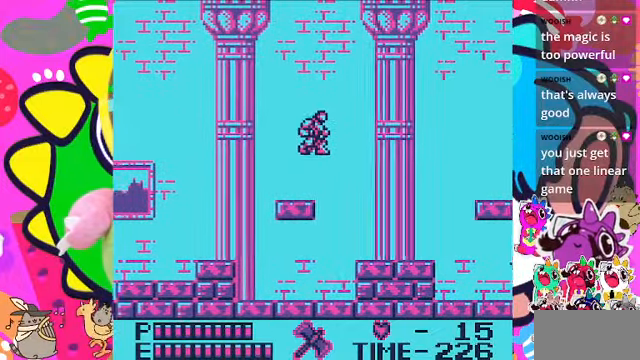
{"buttons": ["DPAD_RIGHT"], "left_stick": "center", "right_stick": "center", "events": [[434, "CROSS", "up"]]}
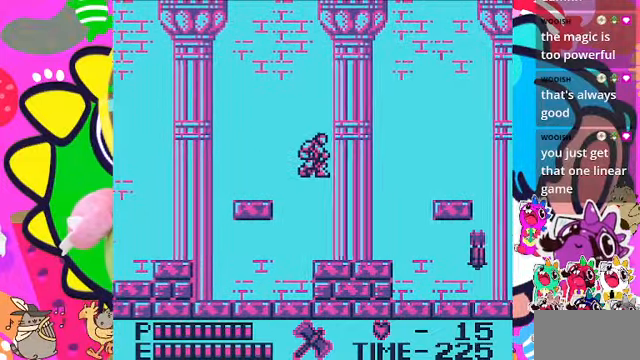
{"buttons": ["CROSS", "DPAD_RIGHT"], "left_stick": "center", "right_stick": "center", "events": [[500, "CROSS", "down"]]}
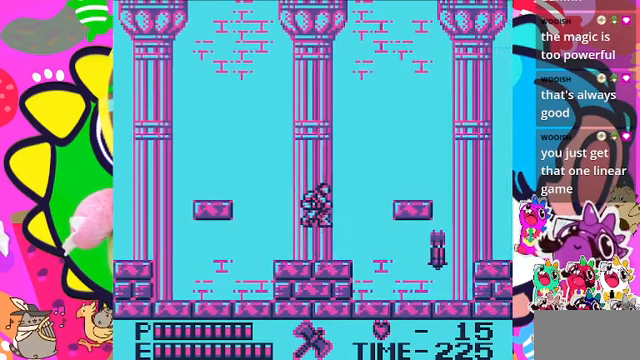
{"buttons": ["SQUARE", "DPAD_RIGHT"], "left_stick": "center", "right_stick": "center", "events": [[333, "CROSS", "up"], [400, "SQUARE", "down"]]}
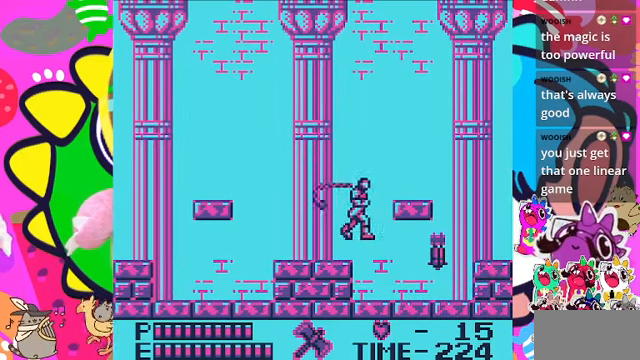
{"buttons": ["DPAD_RIGHT"], "left_stick": "center", "right_stick": "center", "events": [[100, "SQUARE", "up"]]}
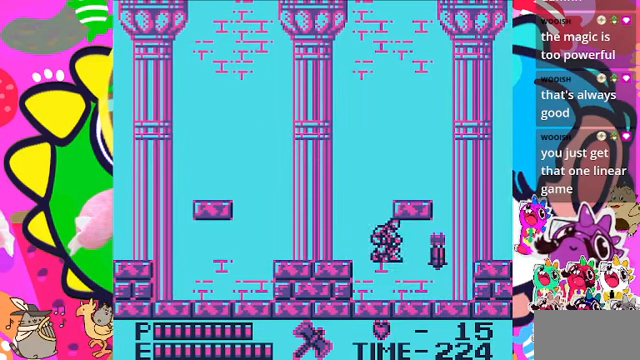
{"buttons": ["DPAD_RIGHT"], "left_stick": "center", "right_stick": "center", "events": [[67, "SQUARE", "down"], [233, "SQUARE", "up"]]}
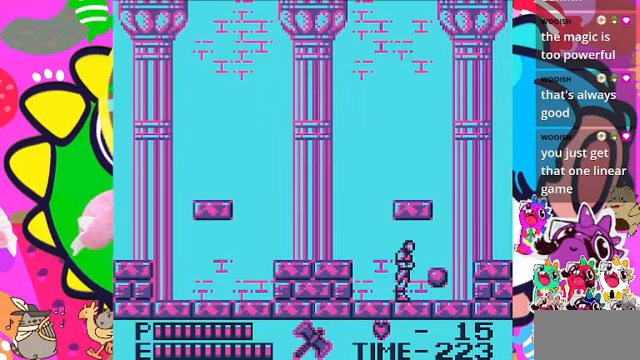
{"buttons": ["DPAD_LEFT"], "left_stick": "center", "right_stick": "center", "events": [[333, "DPAD_RIGHT", "up"], [433, "DPAD_LEFT", "down"]]}
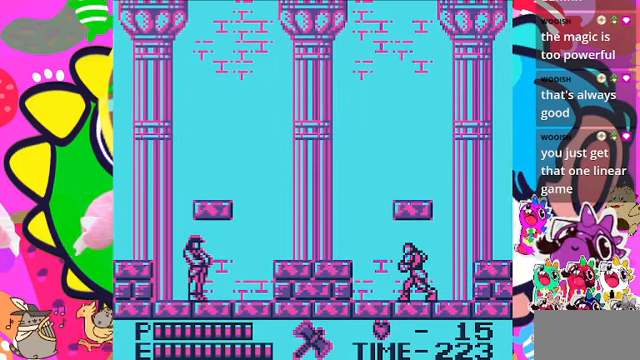
{"buttons": [], "left_stick": "center", "right_stick": "center", "events": [[67, "DPAD_LEFT", "up"]]}
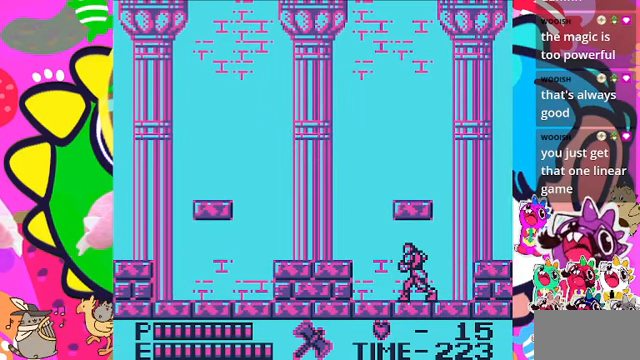
{"buttons": [], "left_stick": "center", "right_stick": "center", "events": []}
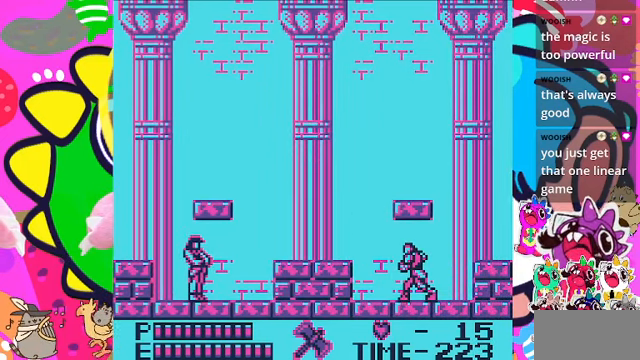
{"buttons": [], "left_stick": "center", "right_stick": "center", "events": [[267, "L2", "down"], [333, "L2", "up"]]}
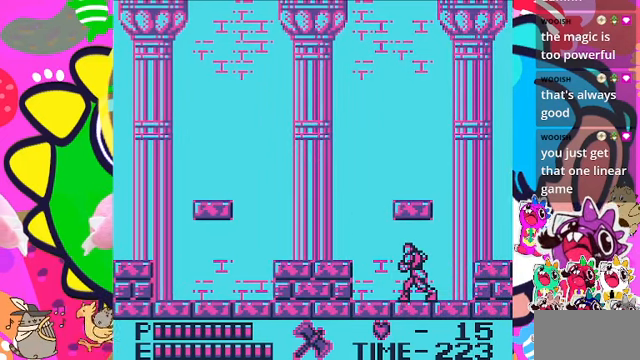
{"buttons": [], "left_stick": "center", "right_stick": "center", "events": []}
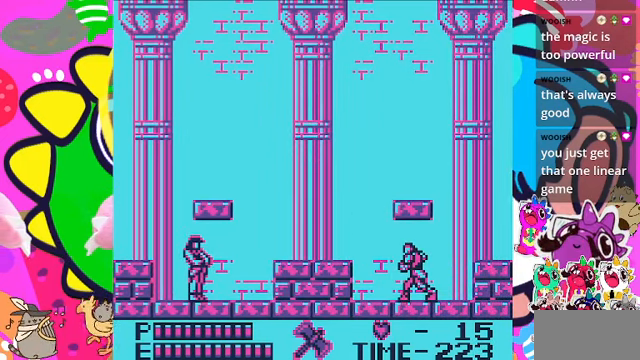
{"buttons": [], "left_stick": "center", "right_stick": "center", "events": []}
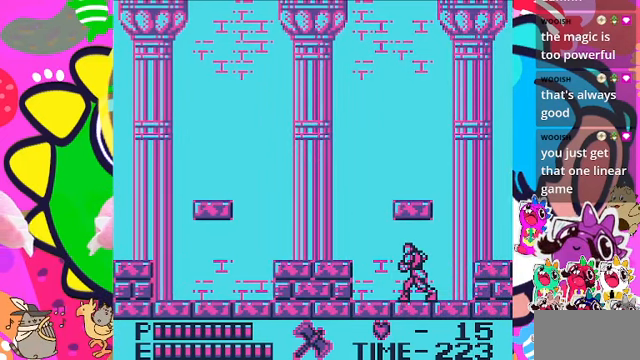
{"buttons": ["CROSS"], "left_stick": "center", "right_stick": "center", "events": [[167, "DPAD_LEFT", "down"], [367, "DPAD_LEFT", "up"], [467, "CROSS", "down"]]}
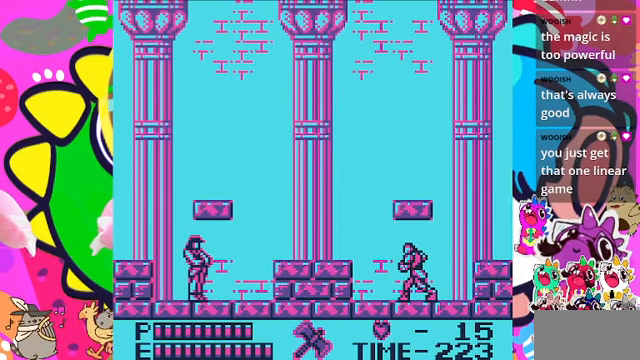
{"buttons": [], "left_stick": "center", "right_stick": "center", "events": [[67, "CROSS", "up"]]}
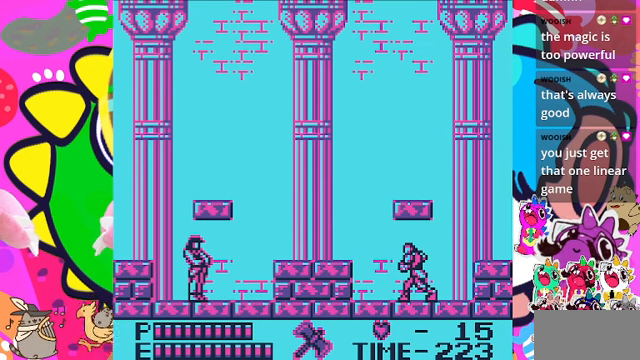
{"buttons": [], "left_stick": "center", "right_stick": "center", "events": [[233, "SQUARE", "down"], [433, "SQUARE", "up"]]}
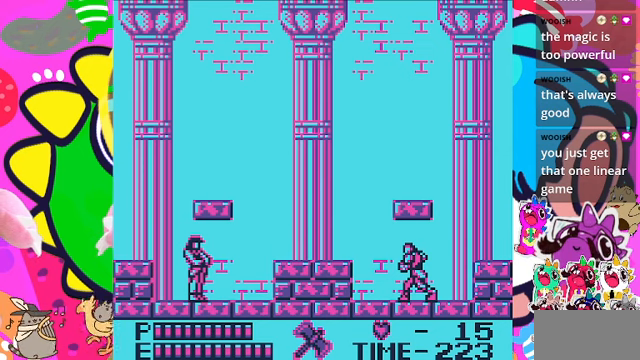
{"buttons": ["CROSS", "SQUARE"], "left_stick": "center", "right_stick": "center", "events": [[100, "CROSS", "down"], [200, "SQUARE", "down"], [233, "CROSS", "up"], [366, "SQUARE", "up"], [466, "CROSS", "down"], [500, "SQUARE", "down"]]}
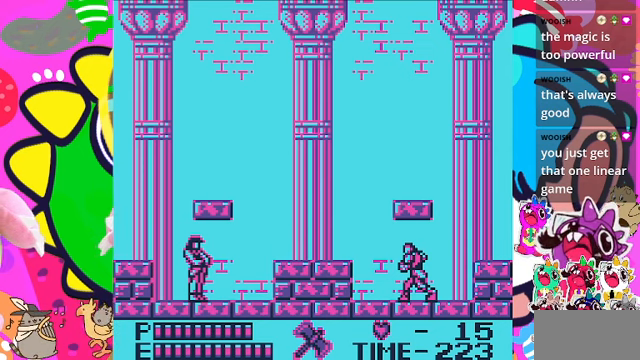
{"buttons": [], "left_stick": "center", "right_stick": "center", "events": [[33, "CROSS", "up"], [133, "SQUARE", "up"], [200, "CROSS", "down"], [266, "CROSS", "up"], [300, "SQUARE", "down"], [366, "SQUARE", "up"]]}